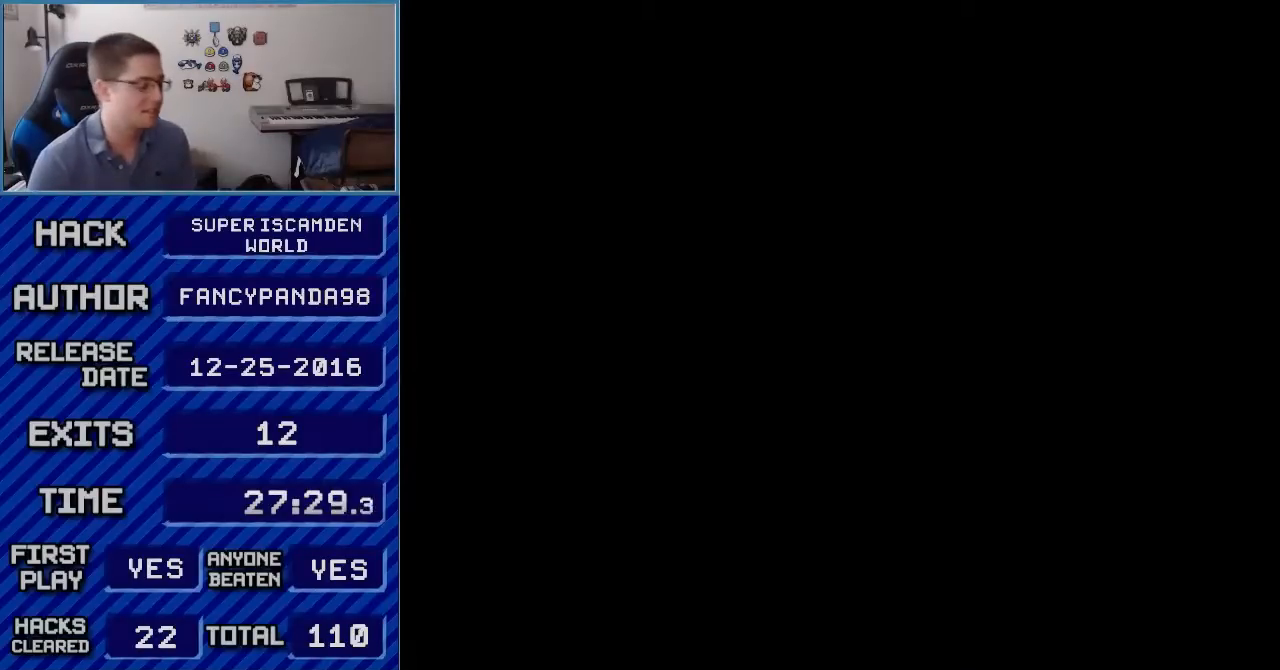
Gameplay with a controller (Nintendo layout); each line is a JSON object with the inputs held at the frame after it. "events" lists button and stick changes between this image and that frame as [ms after this image, input, new state], when the widget could be followed in between. Not read: L3 R3.
{"buttons": ["A"], "events": []}
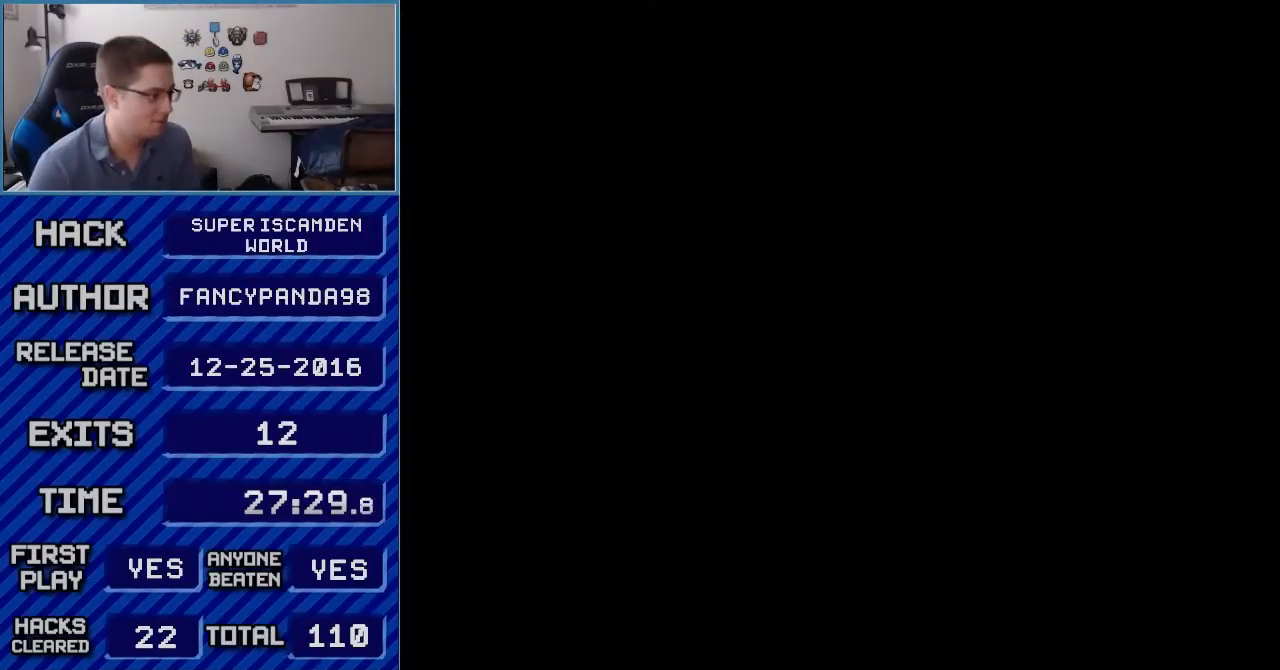
{"buttons": ["B", "Y"], "events": [[250, "A", "up"], [333, "B", "down"], [333, "Y", "down"]]}
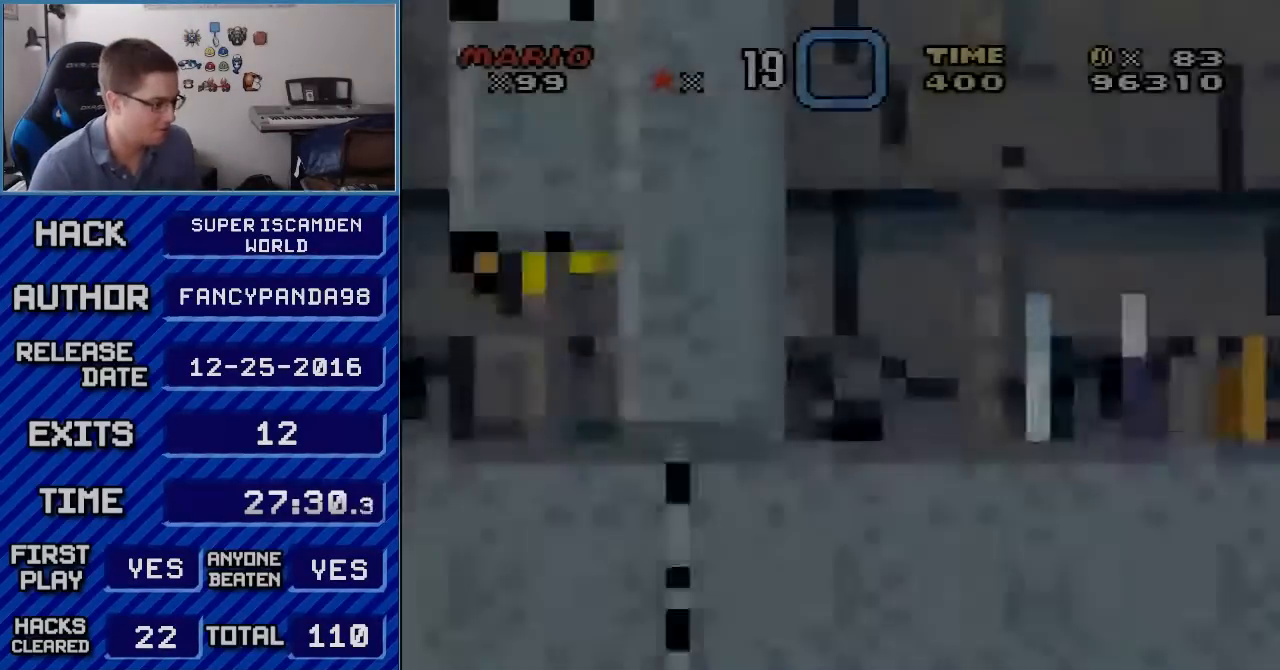
{"buttons": ["B", "Y", "DPAD_RIGHT"], "events": [[217, "DPAD_RIGHT", "down"]]}
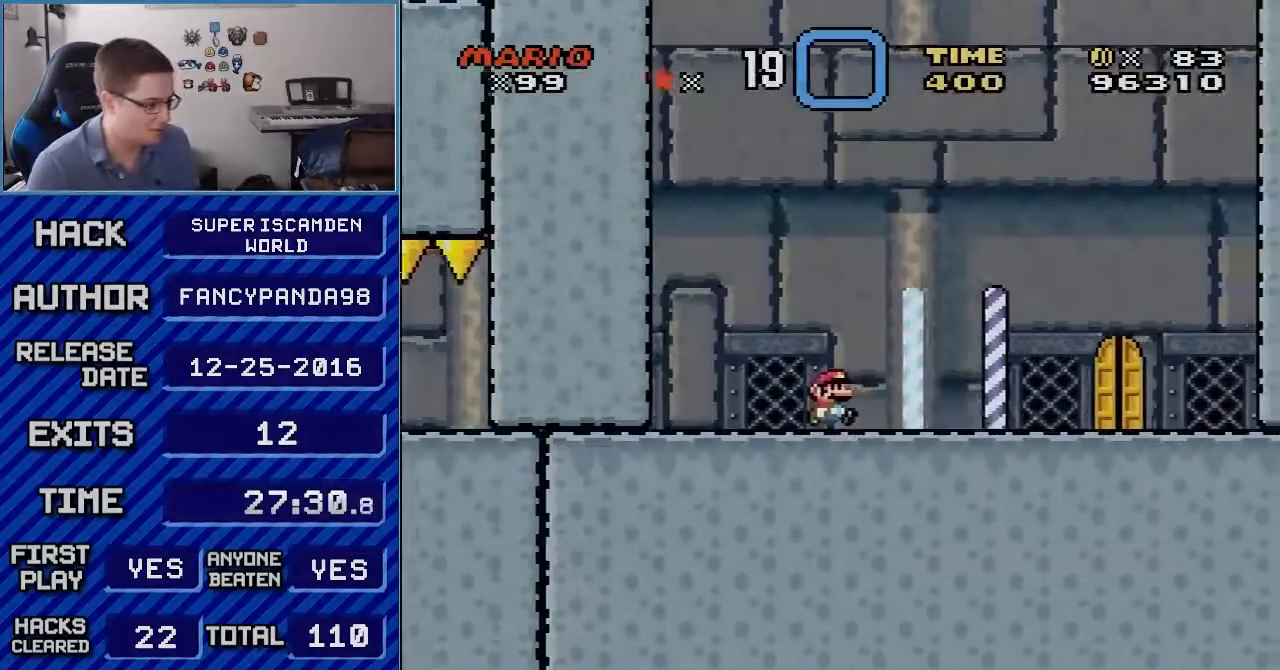
{"buttons": ["B", "Y", "DPAD_RIGHT"], "events": []}
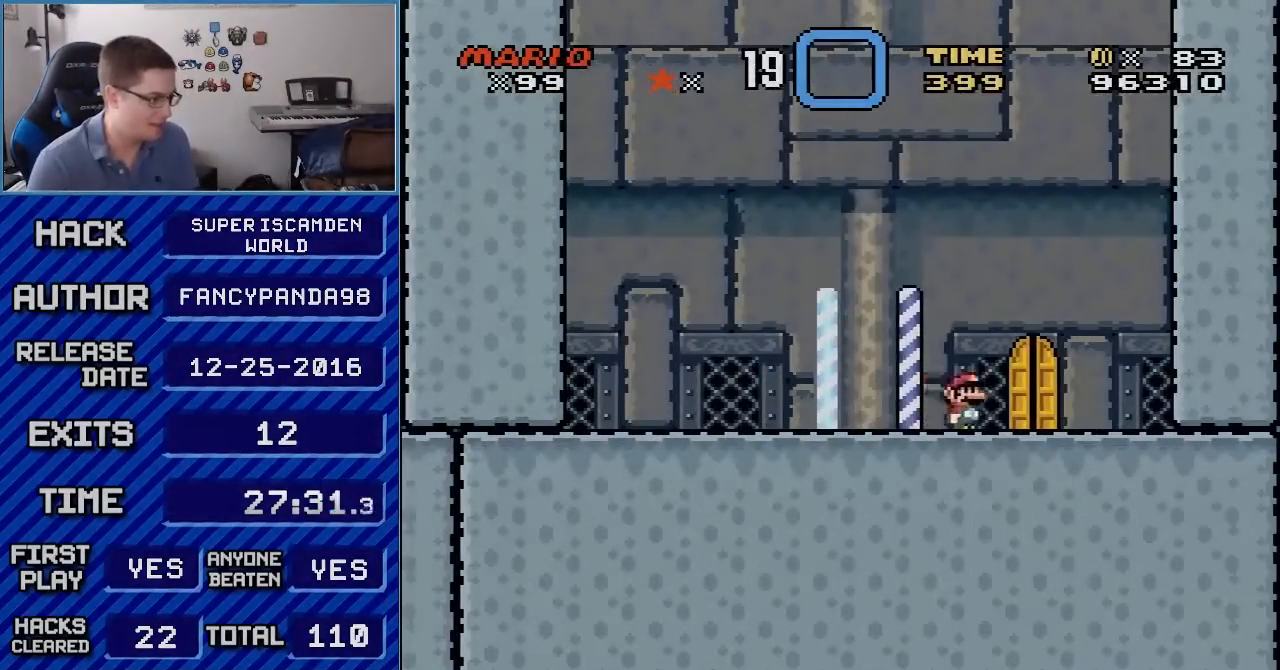
{"buttons": ["B", "Y"], "events": [[183, "DPAD_RIGHT", "up"], [183, "DPAD_UP", "down"], [367, "DPAD_UP", "up"]]}
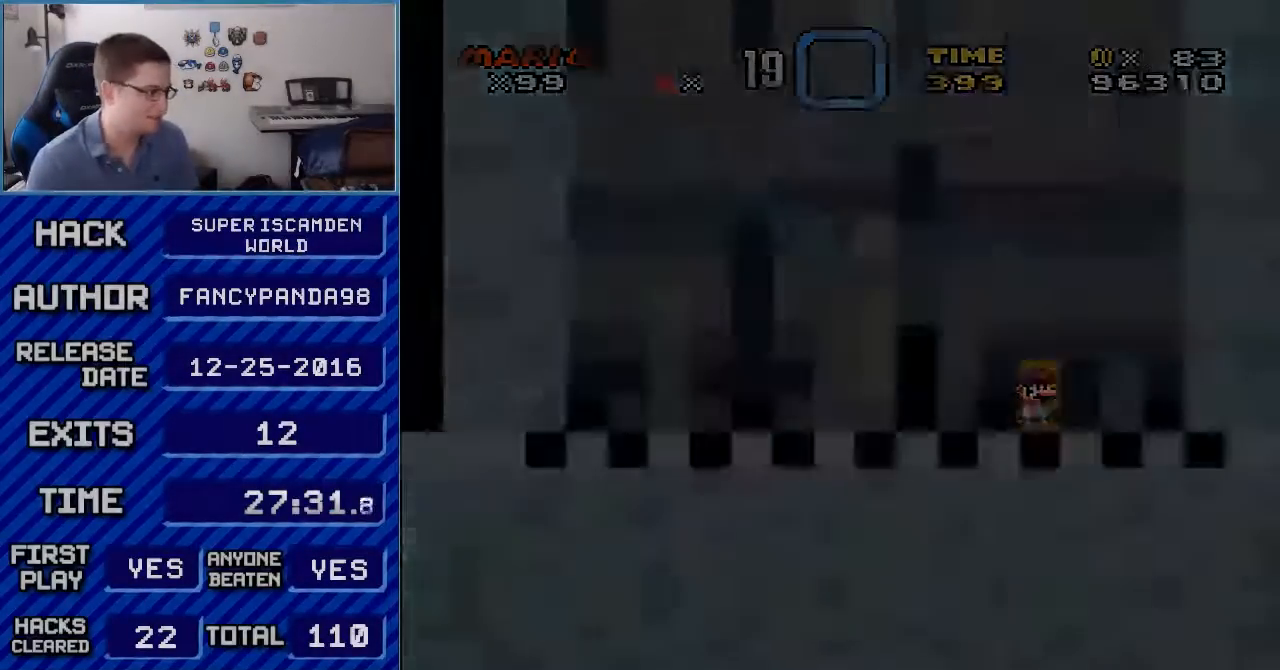
{"buttons": ["B", "Y"], "events": []}
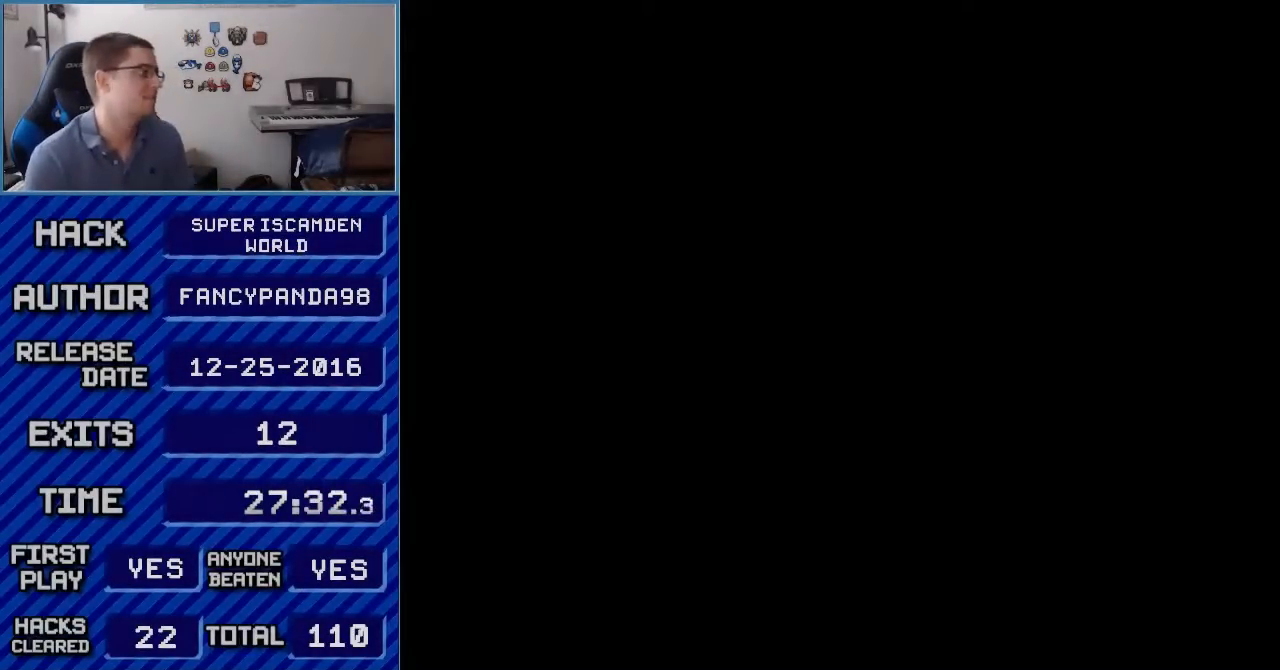
{"buttons": ["B", "Y"], "events": []}
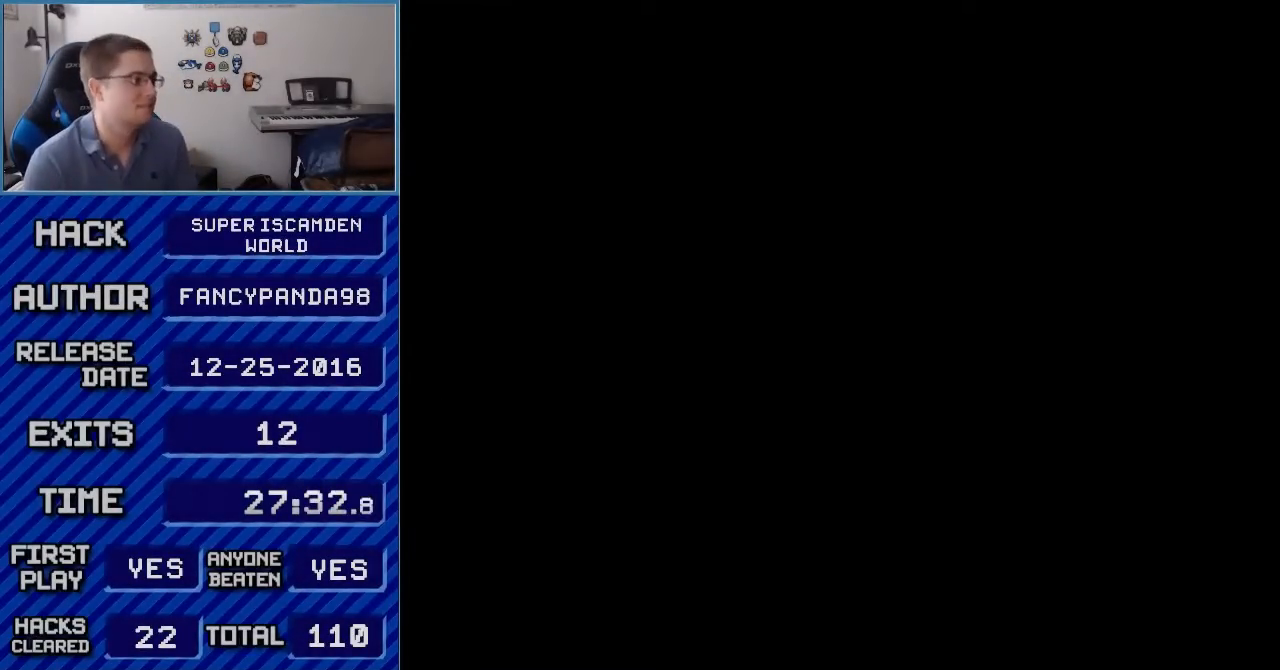
{"buttons": ["Y"], "events": [[383, "B", "up"]]}
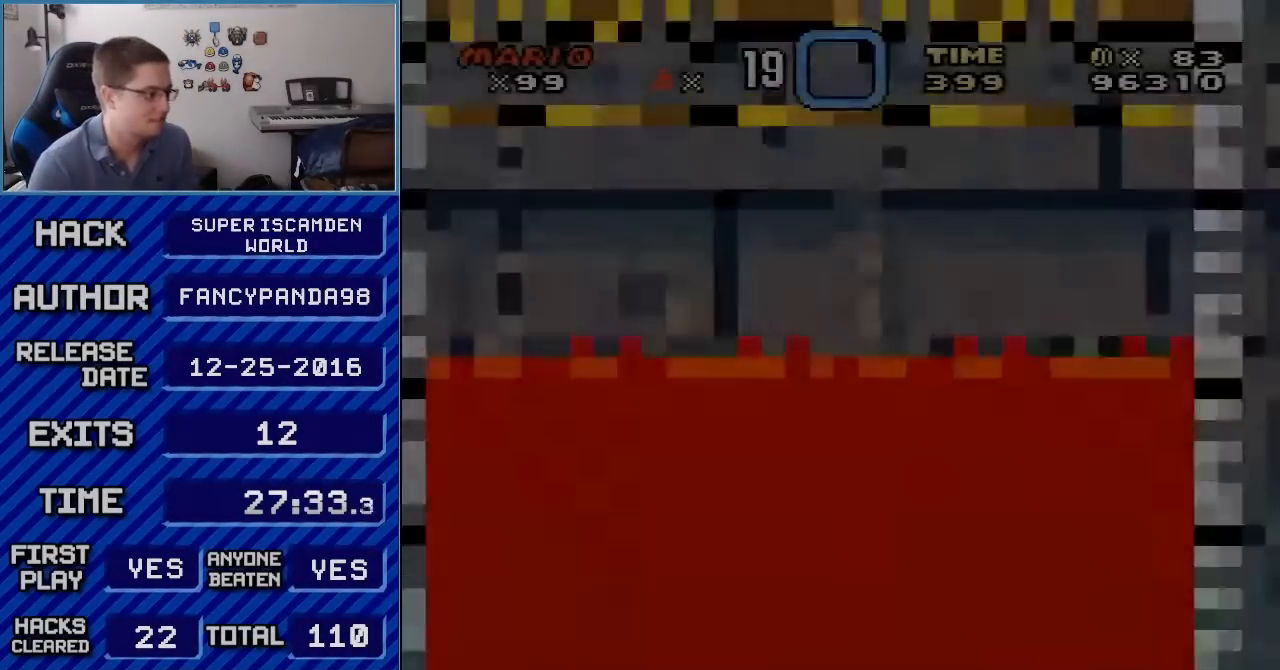
{"buttons": ["Y"], "events": []}
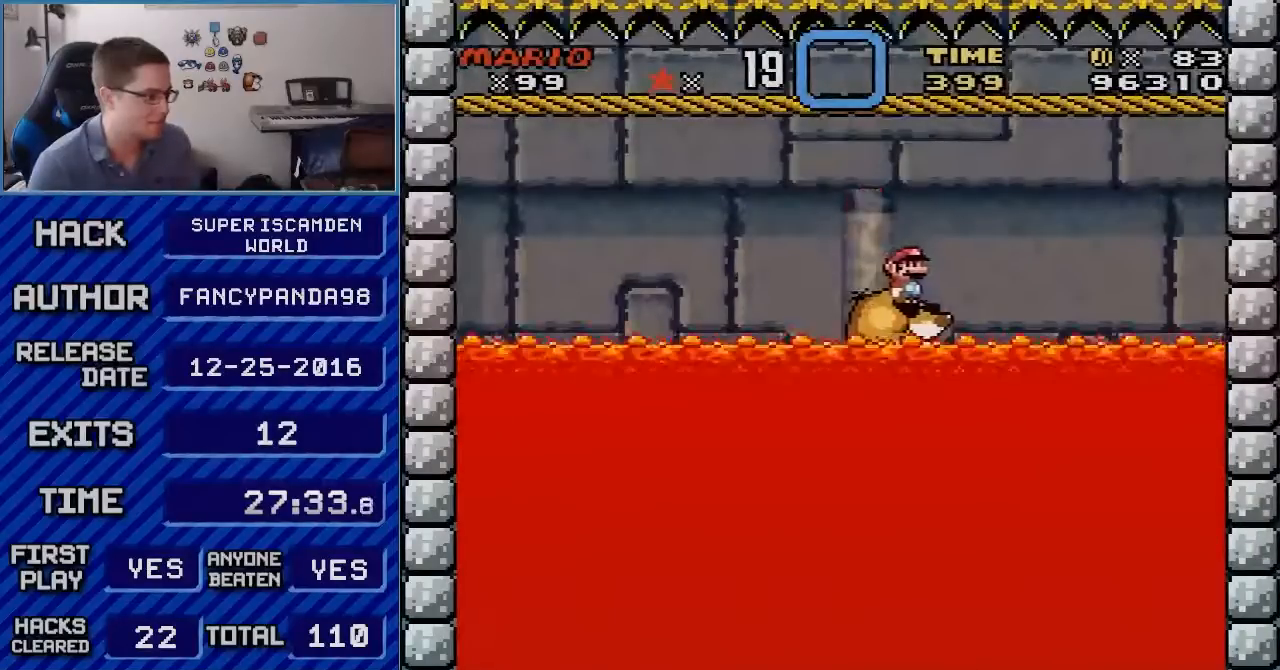
{"buttons": ["Y", "DPAD_UP"], "events": [[183, "DPAD_UP", "down"], [250, "DPAD_UP", "up"], [350, "DPAD_UP", "down"], [433, "DPAD_UP", "up"], [500, "DPAD_UP", "down"]]}
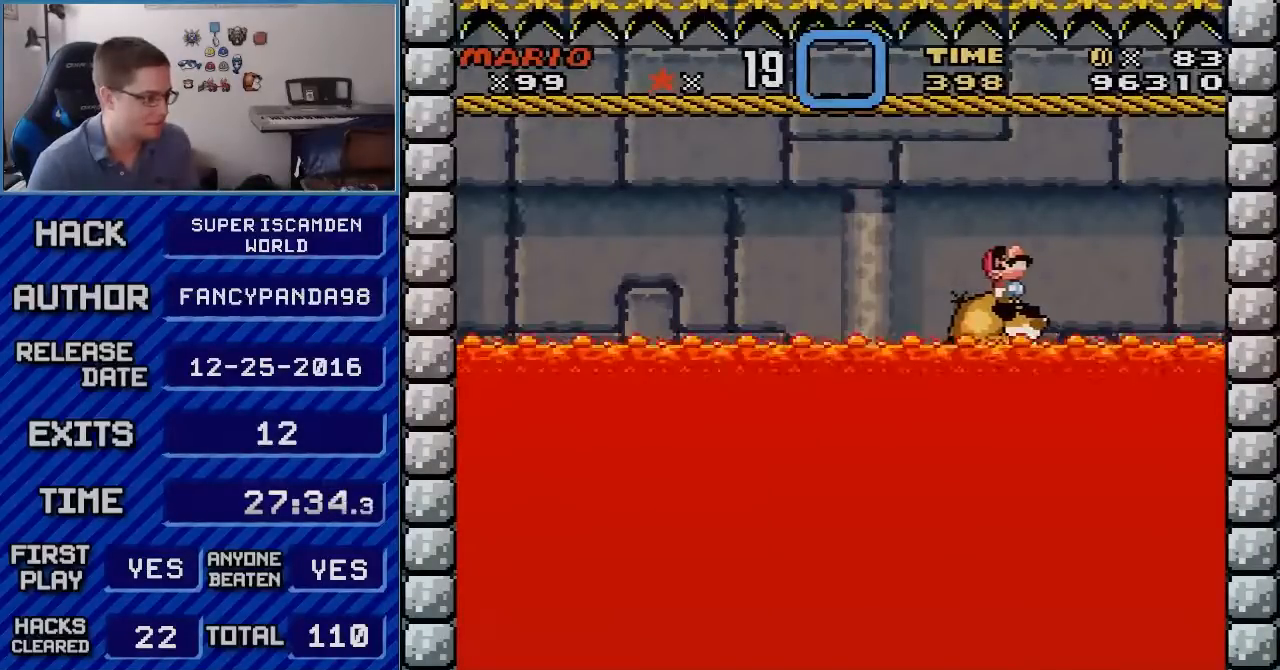
{"buttons": ["Y"], "events": [[67, "DPAD_UP", "up"], [183, "DPAD_UP", "down"], [283, "DPAD_UP", "up"], [400, "DPAD_UP", "down"], [433, "DPAD_UP", "up"]]}
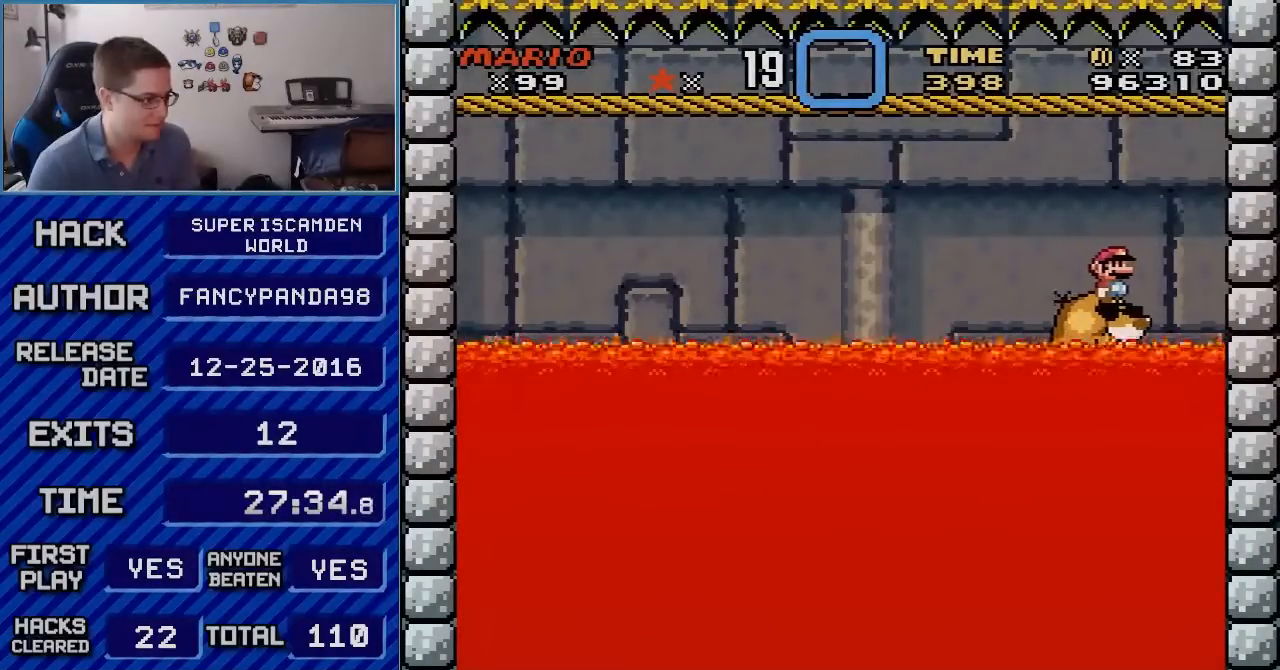
{"buttons": ["Y"], "events": [[250, "DPAD_UP", "down"], [317, "DPAD_UP", "up"], [383, "DPAD_UP", "down"], [467, "DPAD_UP", "up"]]}
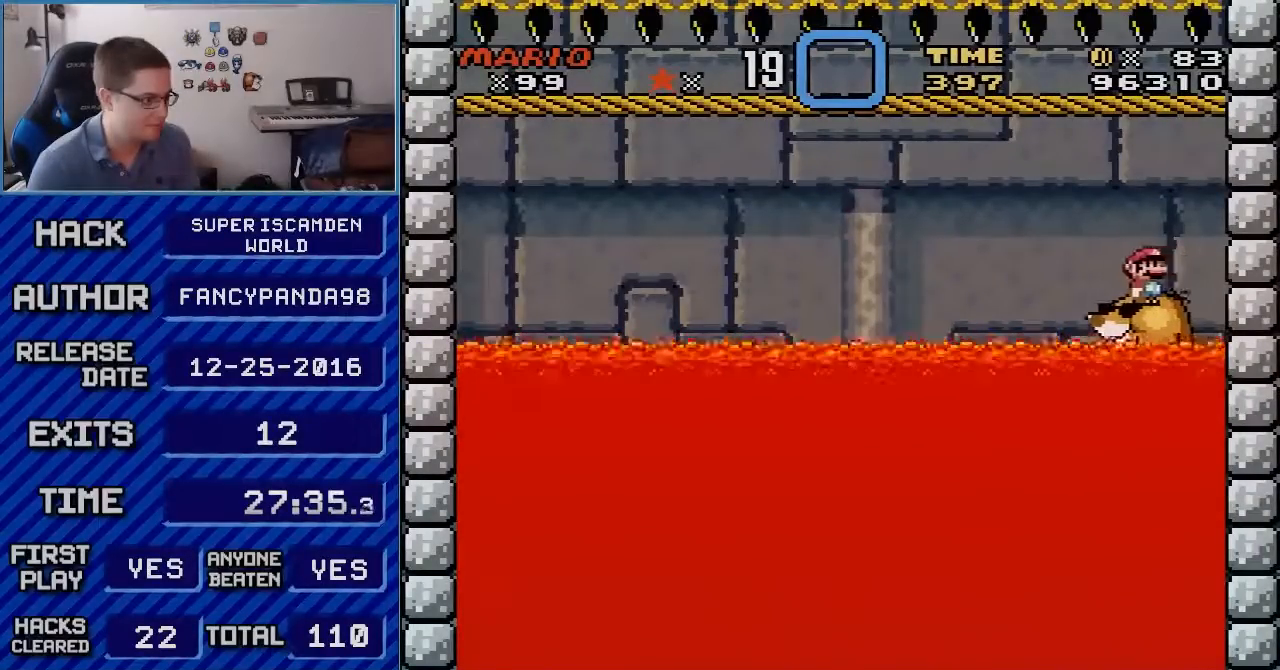
{"buttons": ["Y", "DPAD_UP"], "events": [[150, "DPAD_UP", "down"], [250, "DPAD_UP", "up"], [467, "DPAD_UP", "down"]]}
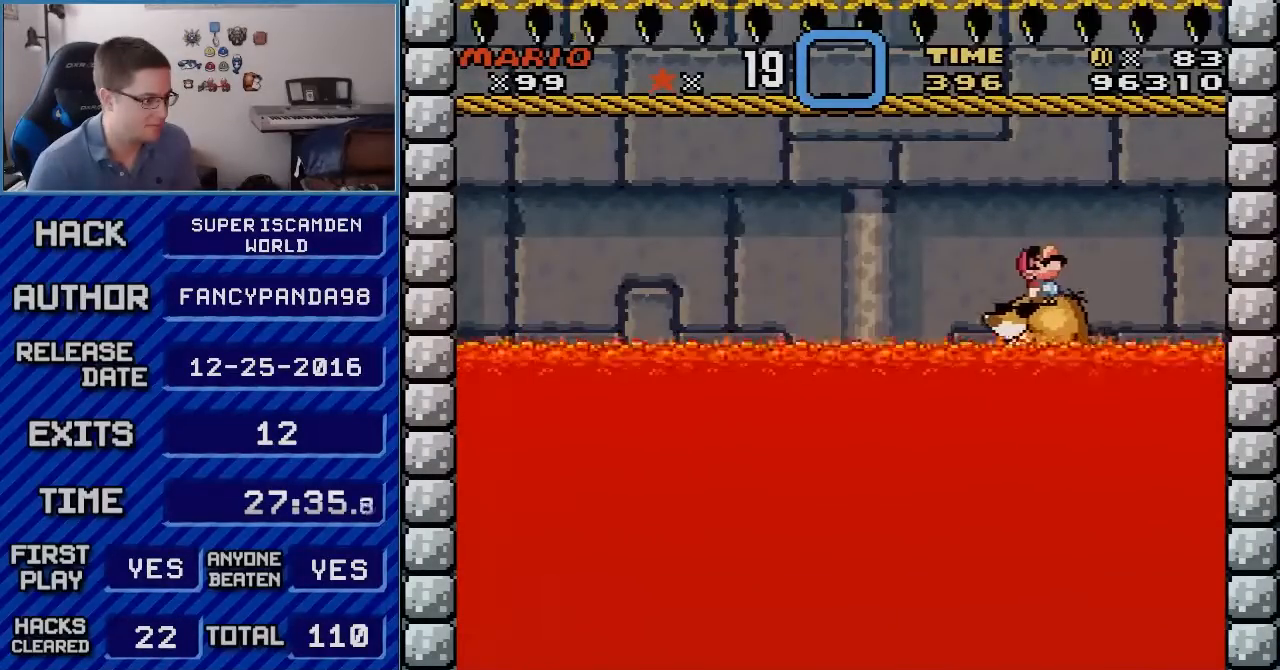
{"buttons": ["Y"], "events": [[50, "DPAD_UP", "up"], [283, "DPAD_UP", "down"], [333, "DPAD_UP", "up"]]}
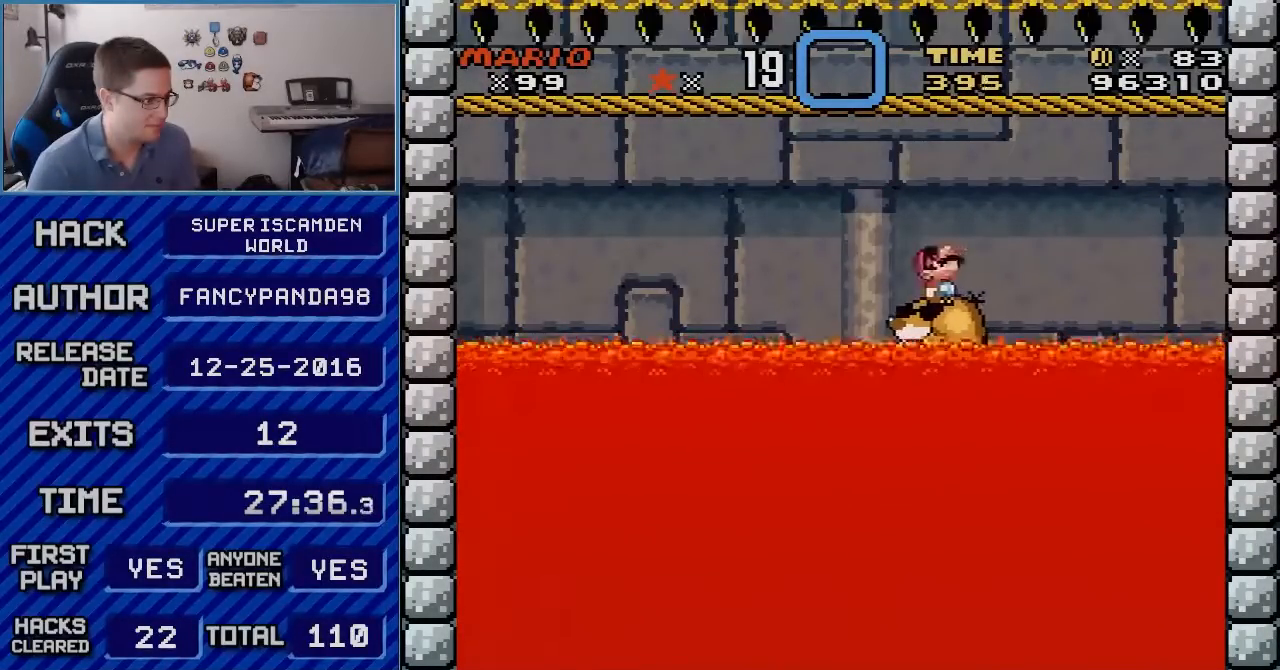
{"buttons": ["Y"], "events": [[33, "DPAD_UP", "down"], [83, "DPAD_UP", "up"], [383, "DPAD_UP", "down"], [500, "DPAD_UP", "up"]]}
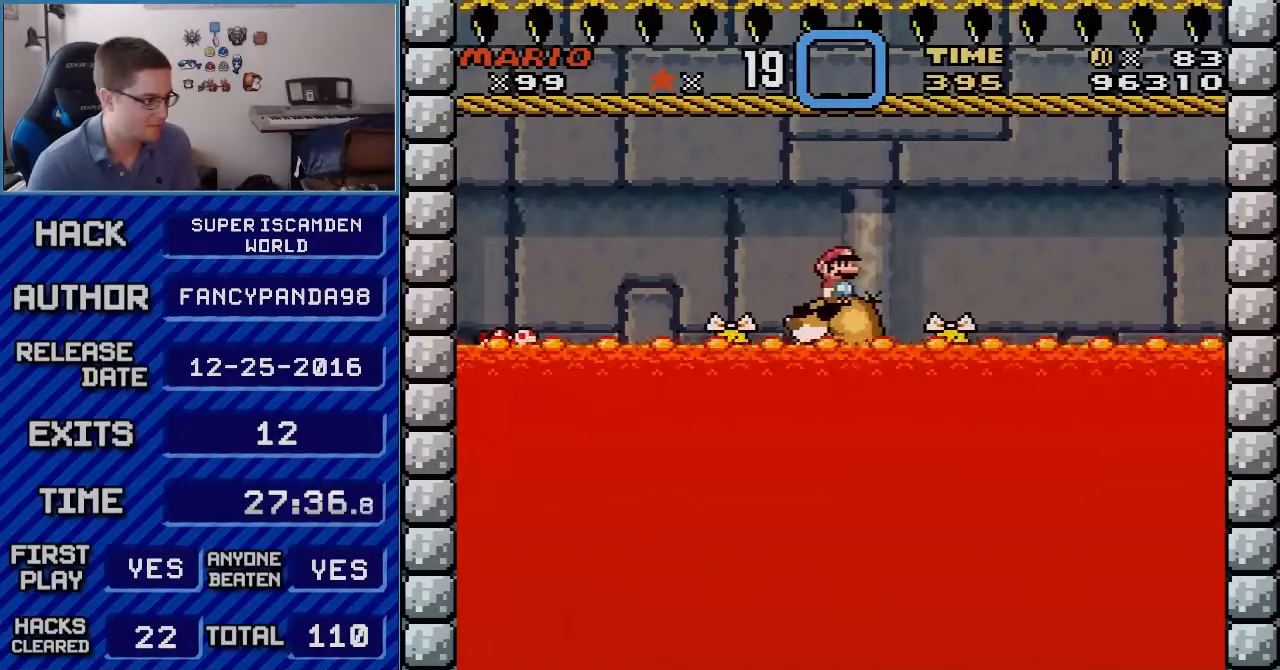
{"buttons": ["Y"], "events": []}
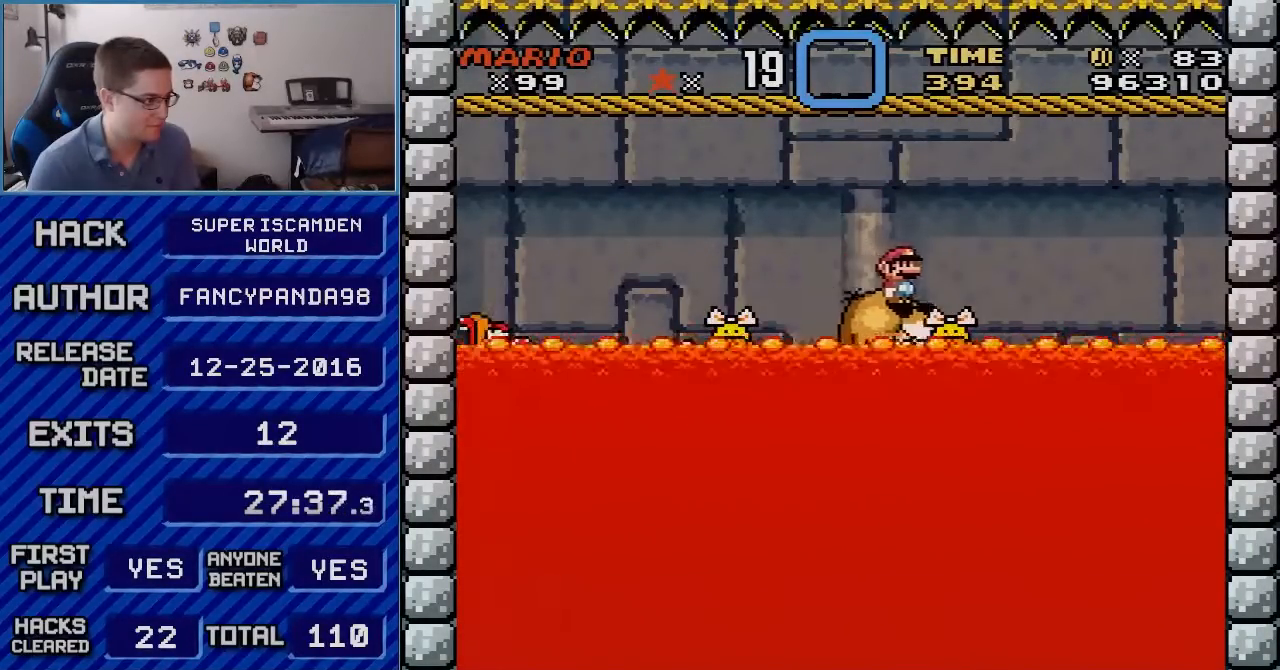
{"buttons": ["Y"], "events": []}
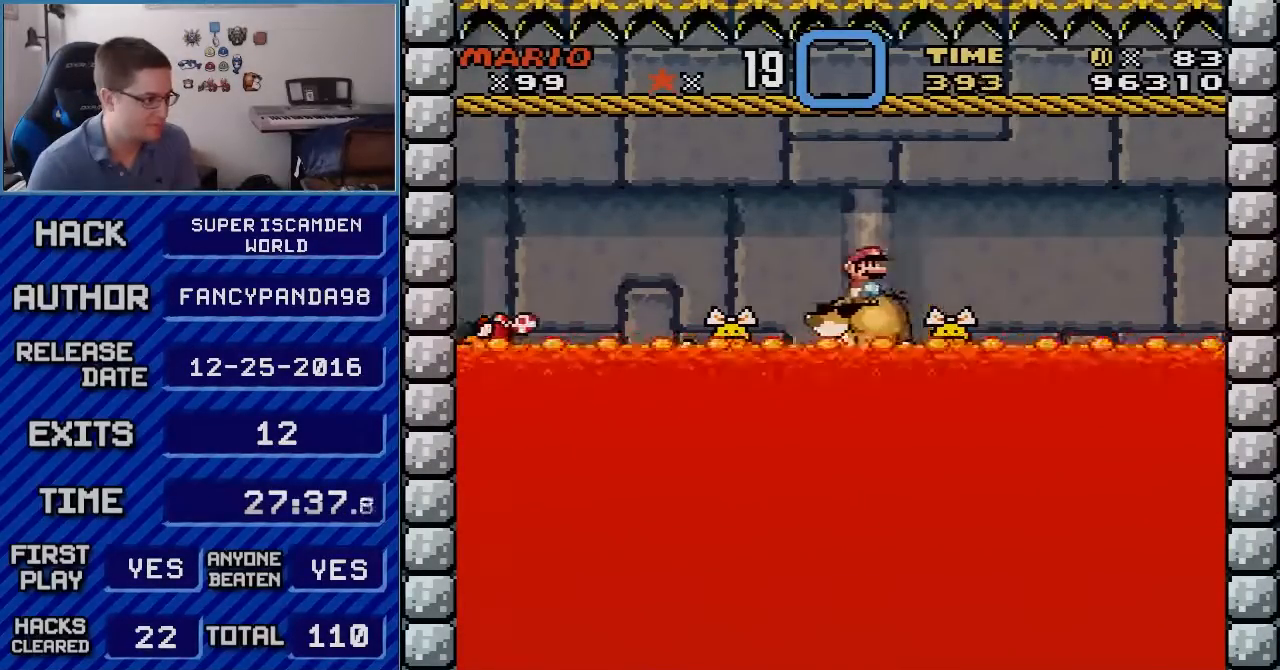
{"buttons": ["Y", "DPAD_UP"], "events": [[217, "DPAD_UP", "down"], [317, "DPAD_UP", "up"], [433, "DPAD_UP", "down"]]}
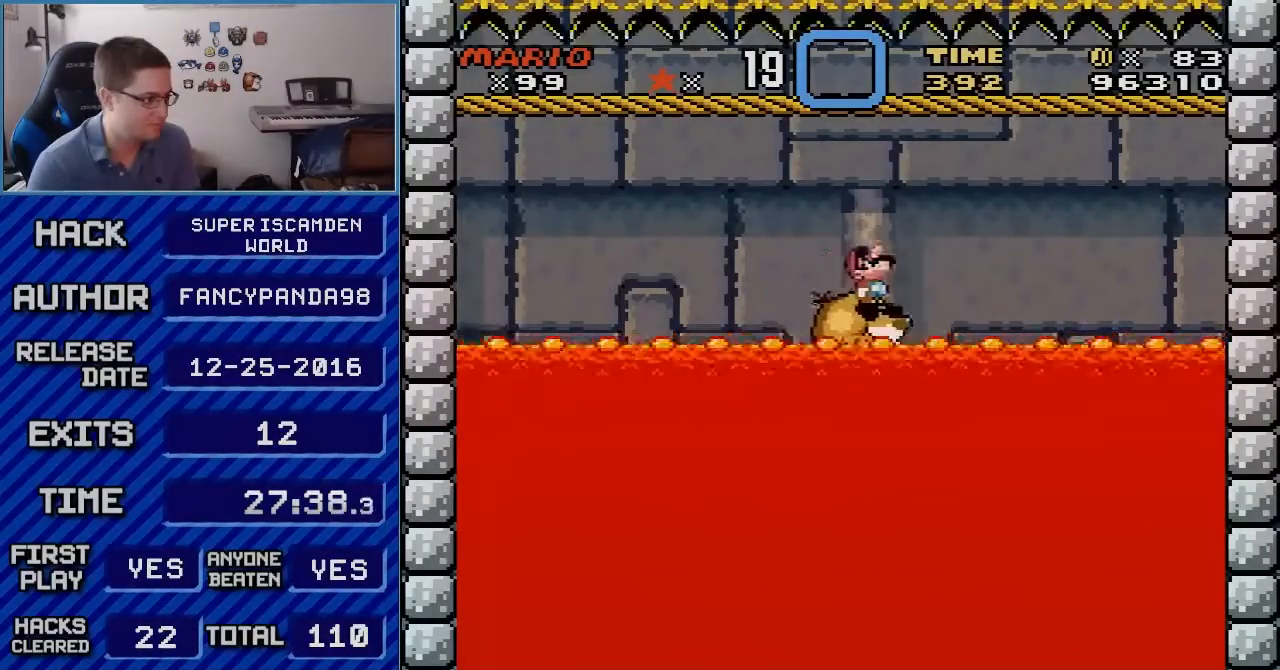
{"buttons": ["Y"], "events": [[67, "DPAD_UP", "up"], [317, "DPAD_UP", "down"], [400, "DPAD_UP", "up"]]}
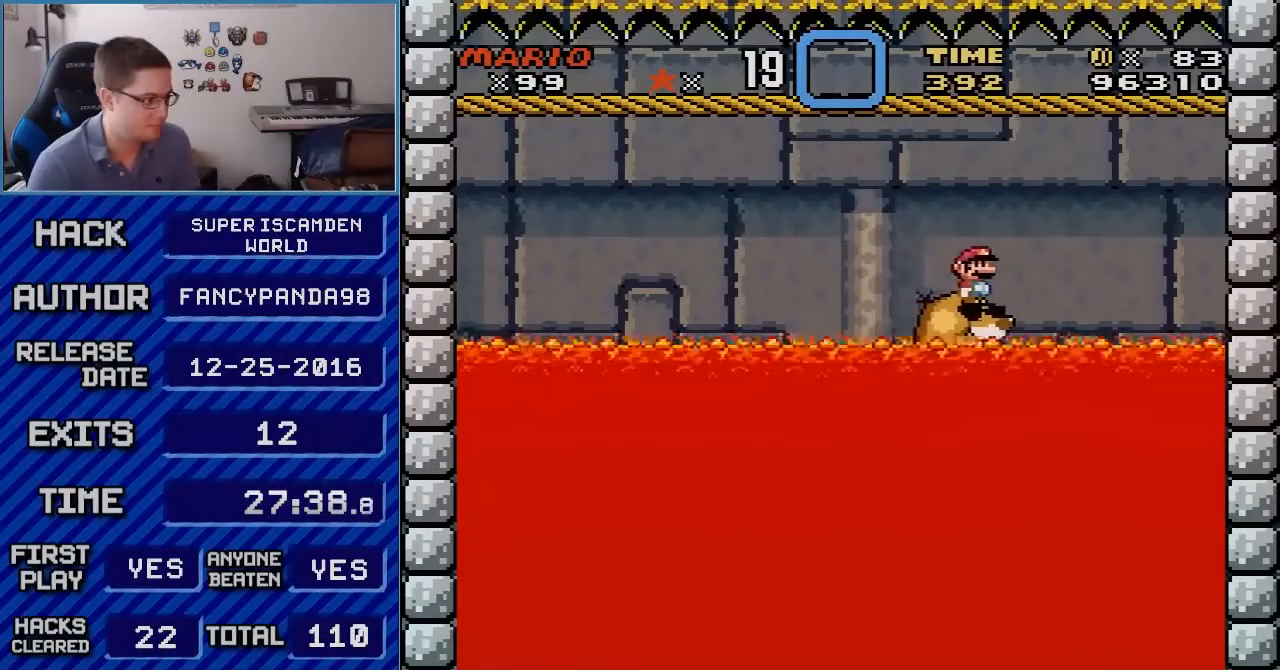
{"buttons": ["Y", "DPAD_UP"], "events": [[117, "DPAD_UP", "down"], [150, "DPAD_UP", "up"], [333, "DPAD_UP", "down"], [367, "DPAD_UP", "up"], [500, "DPAD_UP", "down"]]}
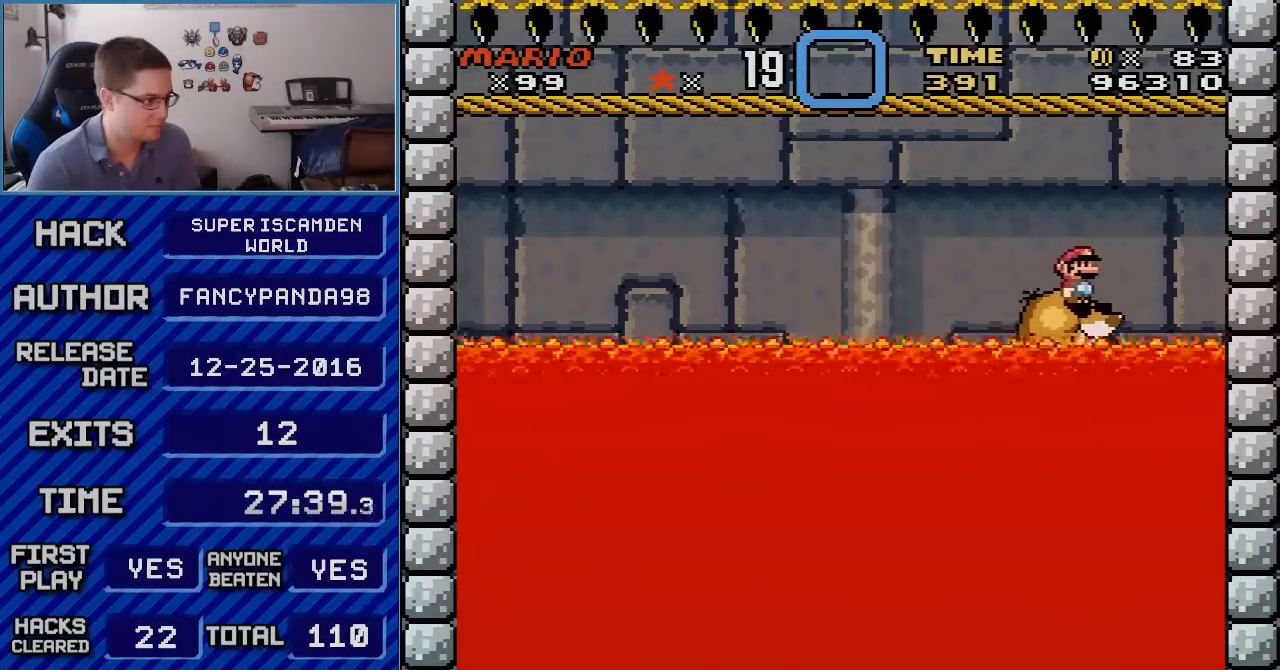
{"buttons": ["Y"], "events": [[33, "DPAD_UP", "up"]]}
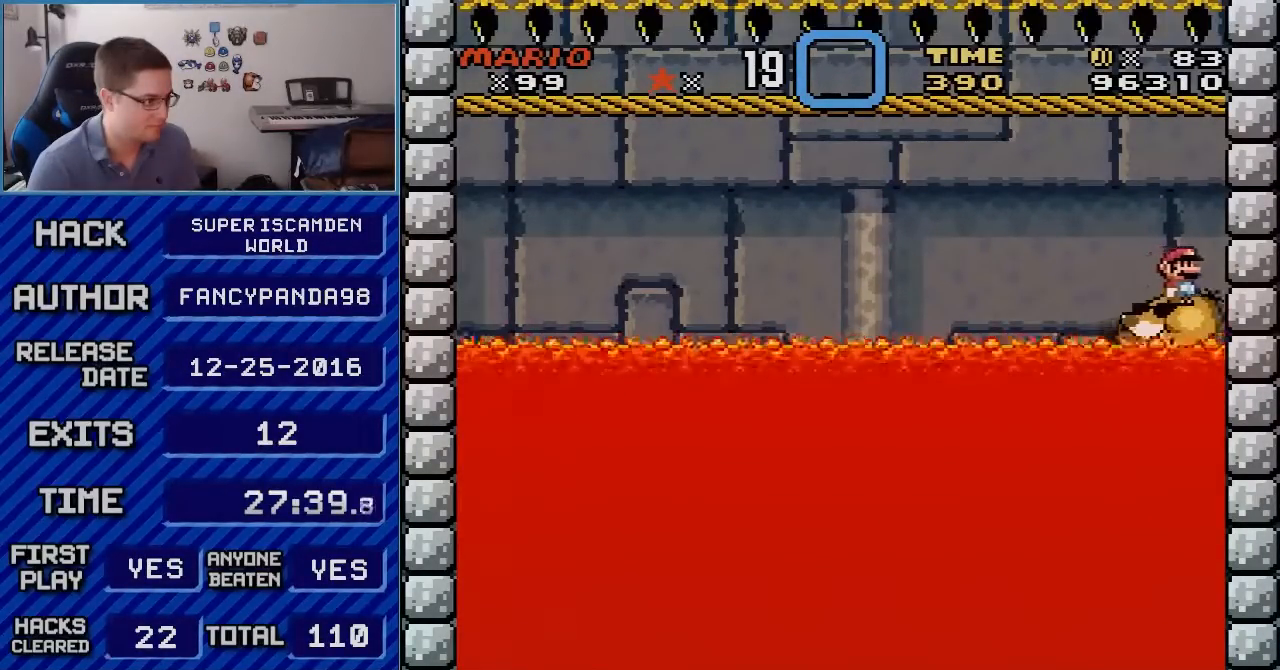
{"buttons": ["Y"], "events": []}
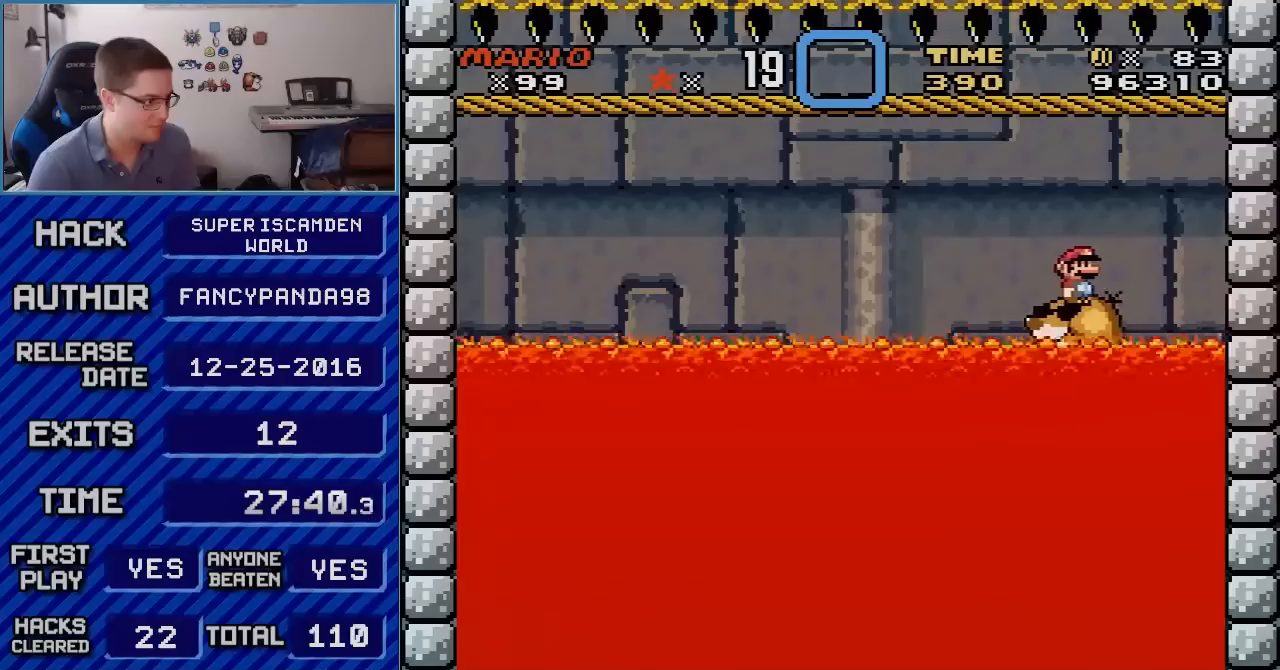
{"buttons": ["Y", "DPAD_LEFT"], "events": [[467, "DPAD_LEFT", "down"]]}
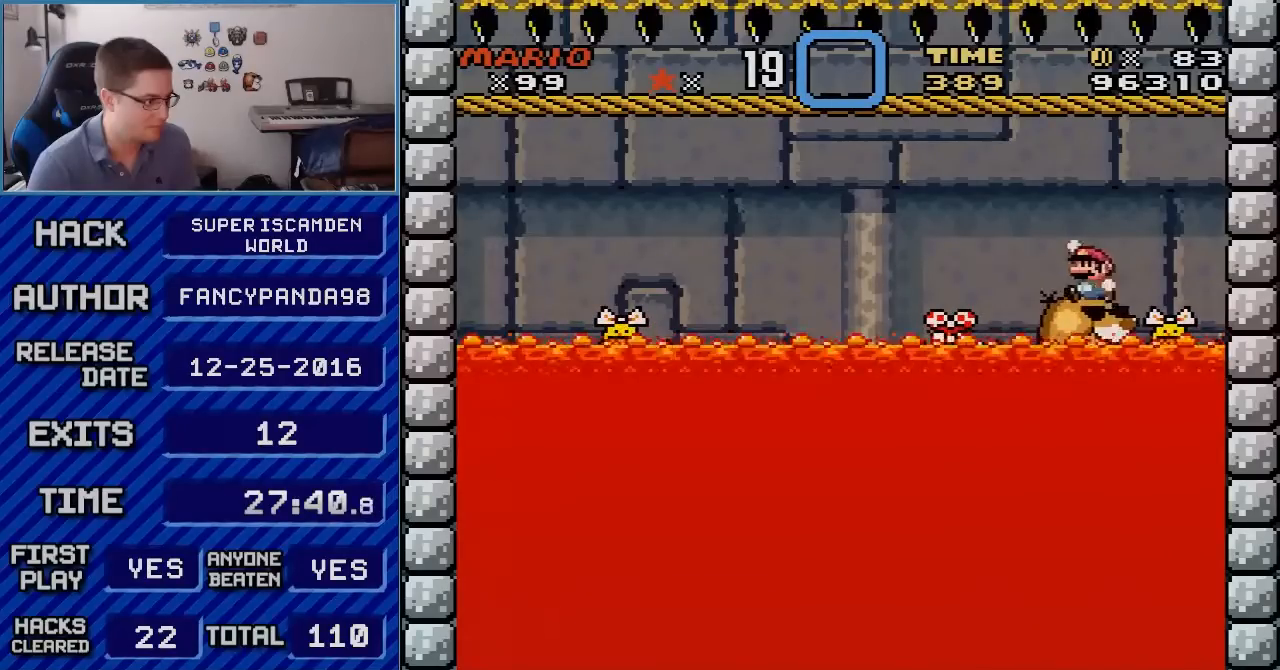
{"buttons": ["B", "Y", "DPAD_RIGHT"], "events": [[33, "B", "down"], [83, "B", "up"], [433, "DPAD_LEFT", "up"], [433, "DPAD_RIGHT", "down"], [467, "B", "down"]]}
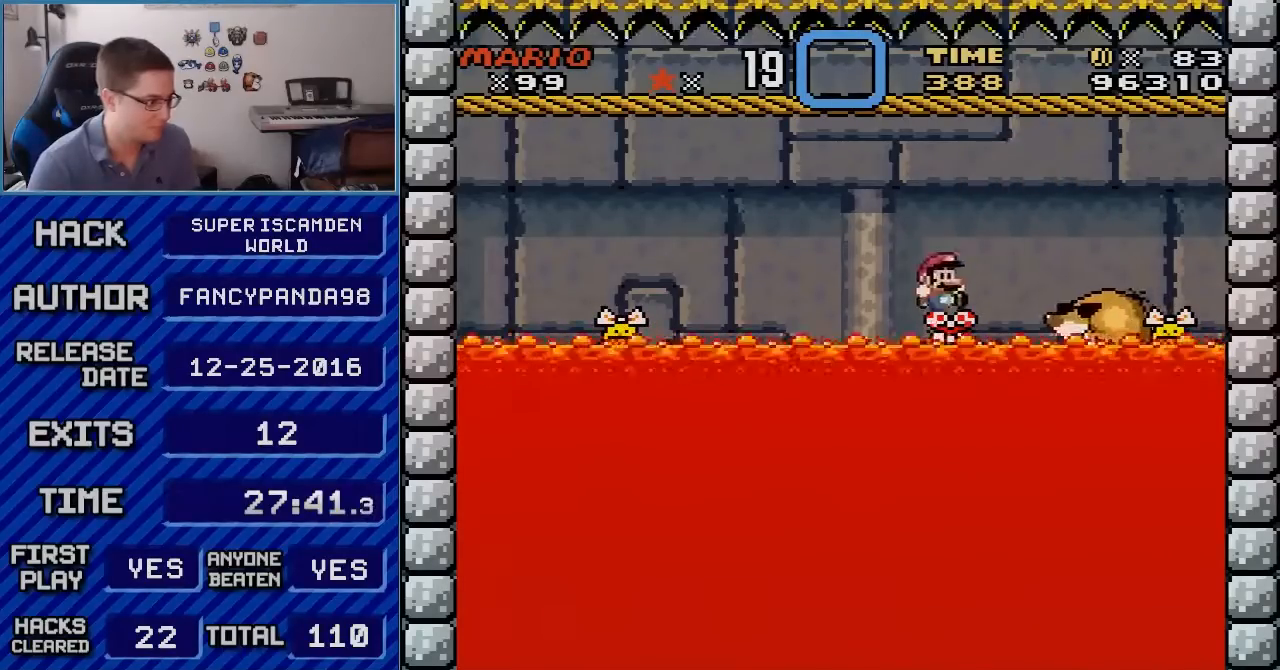
{"buttons": ["B", "Y", "DPAD_LEFT"], "events": [[133, "B", "up"], [400, "B", "down"], [400, "DPAD_LEFT", "down"], [400, "DPAD_RIGHT", "up"]]}
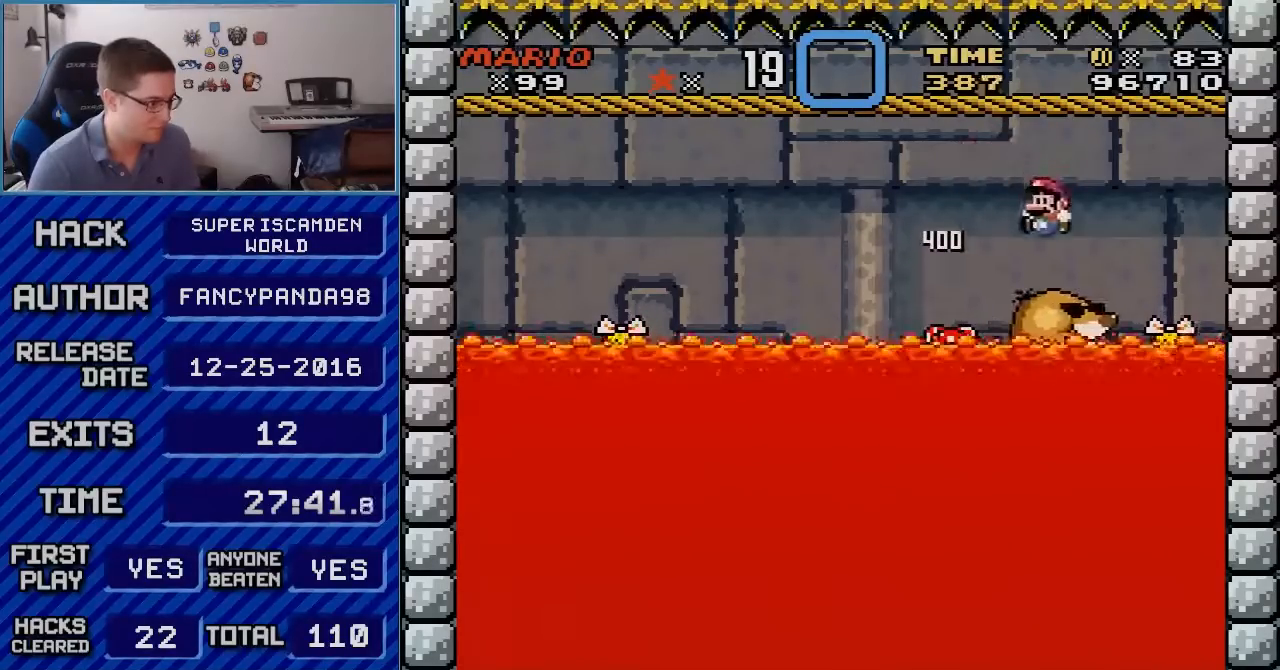
{"buttons": ["B", "Y"], "events": [[33, "DPAD_LEFT", "up"], [67, "DPAD_RIGHT", "down"], [183, "DPAD_RIGHT", "up"], [300, "DPAD_LEFT", "down"], [400, "DPAD_LEFT", "up"]]}
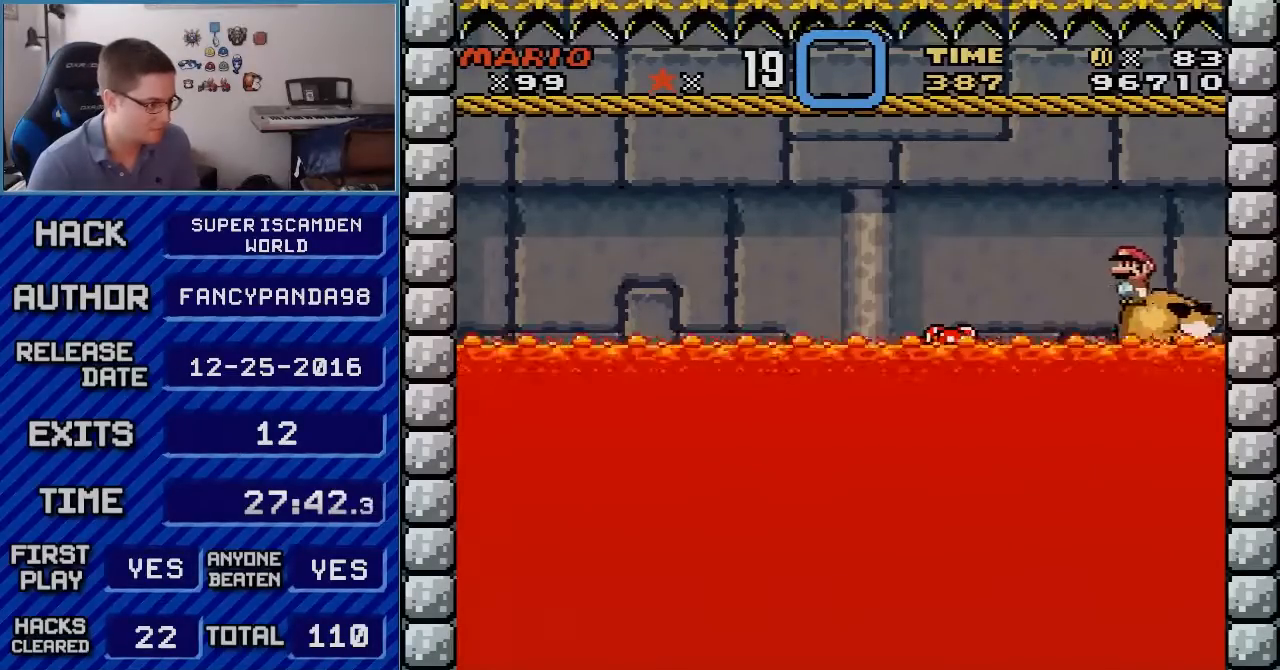
{"buttons": ["B", "Y", "DPAD_RIGHT"], "events": [[433, "DPAD_RIGHT", "down"]]}
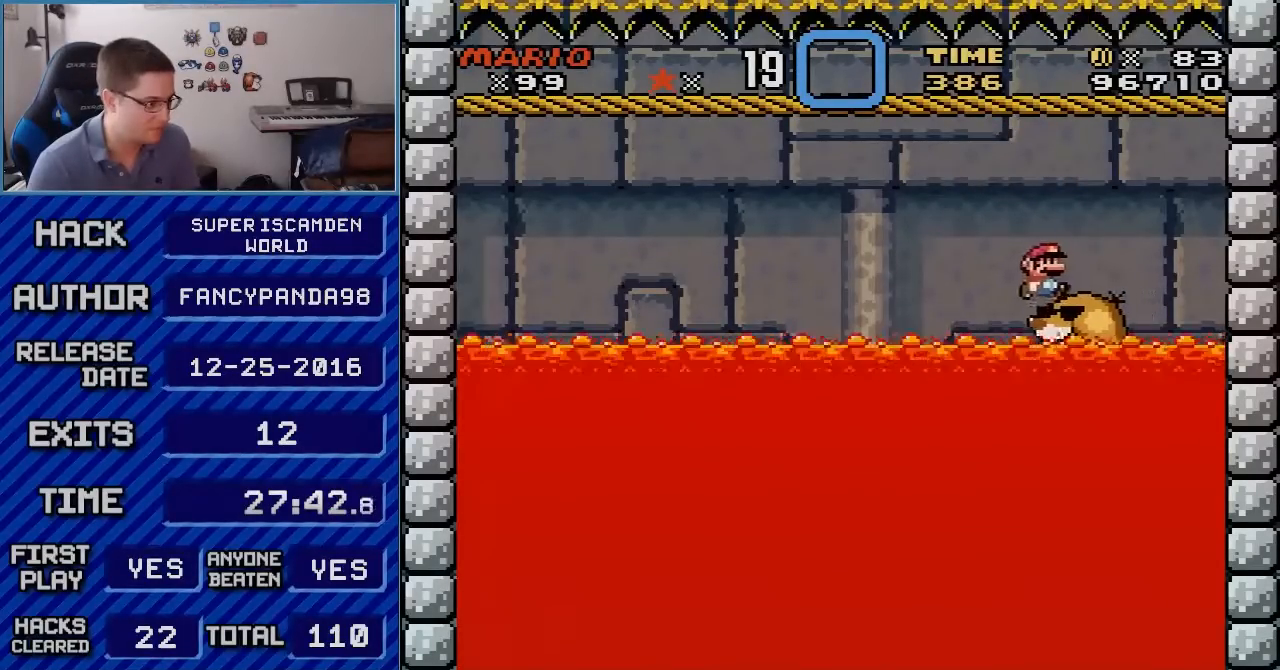
{"buttons": ["B", "Y"], "events": [[67, "DPAD_RIGHT", "up"], [300, "DPAD_RIGHT", "down"], [400, "DPAD_RIGHT", "up"]]}